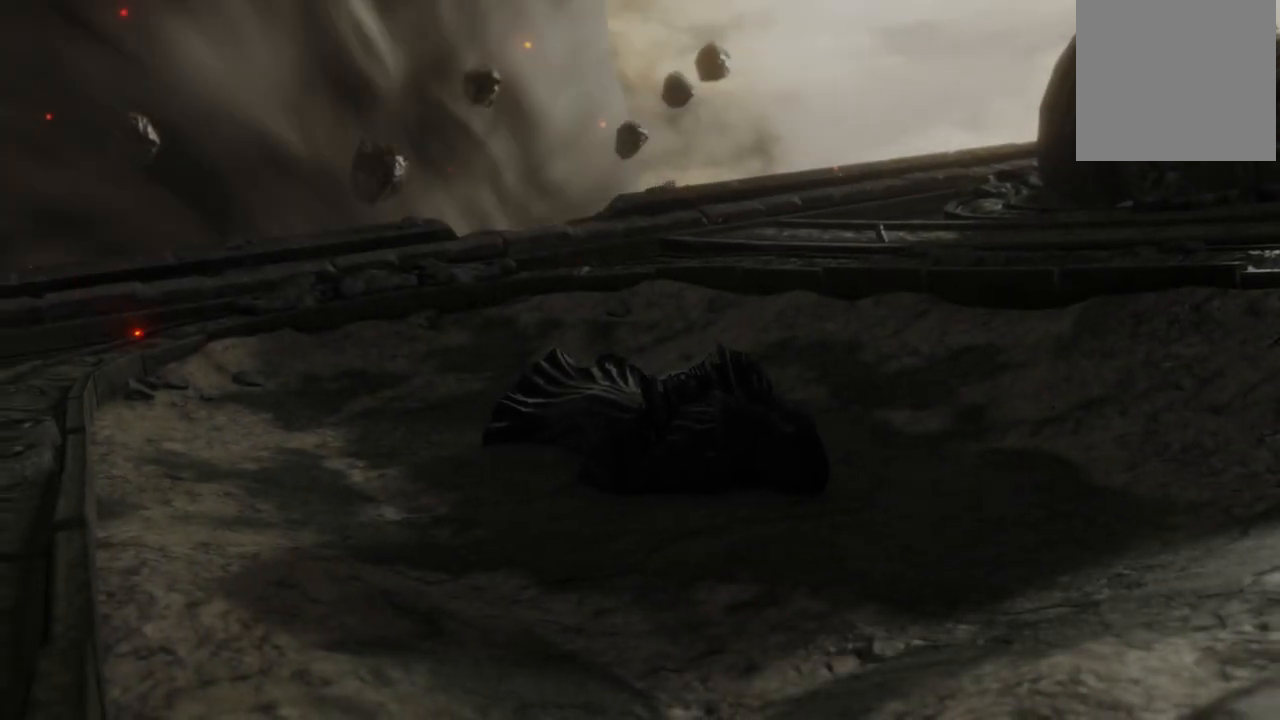
Gameplay with a controller (Xbox layout); each line is a JSON object with the inputs held at the frame after it (dt_ms = milliseconds from this image to that frame). "events" lists button and stick changes between this image and that frame as [ms after this image, input, new state], when the widget could be followed in between. Not read: L3 R3 Y.
{"dt_ms": 500, "buttons": [], "left_stick": "center", "right_stick": "center", "events": [[333, "START", "down"], [367, "START", "up"]]}
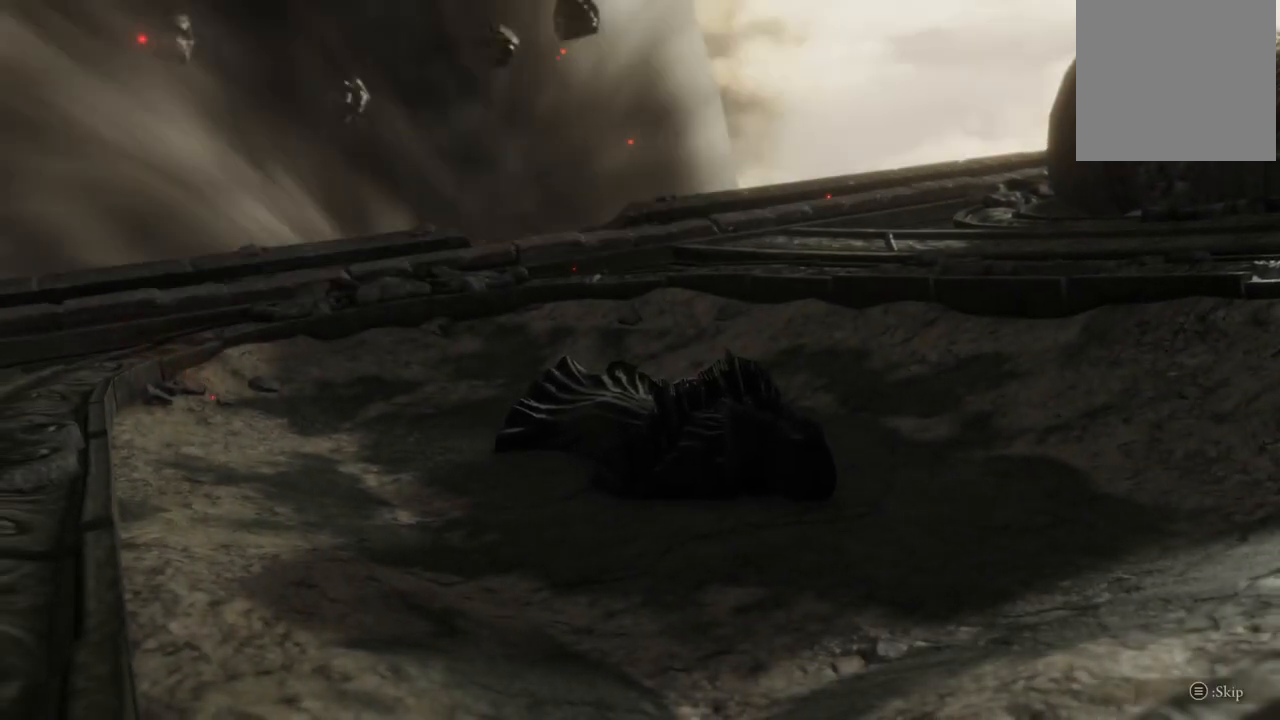
{"dt_ms": 500, "buttons": [], "left_stick": "center", "right_stick": "center", "events": [[33, "START", "down"], [100, "START", "up"], [200, "START", "down"], [250, "START", "up"], [333, "START", "down"], [400, "START", "up"]]}
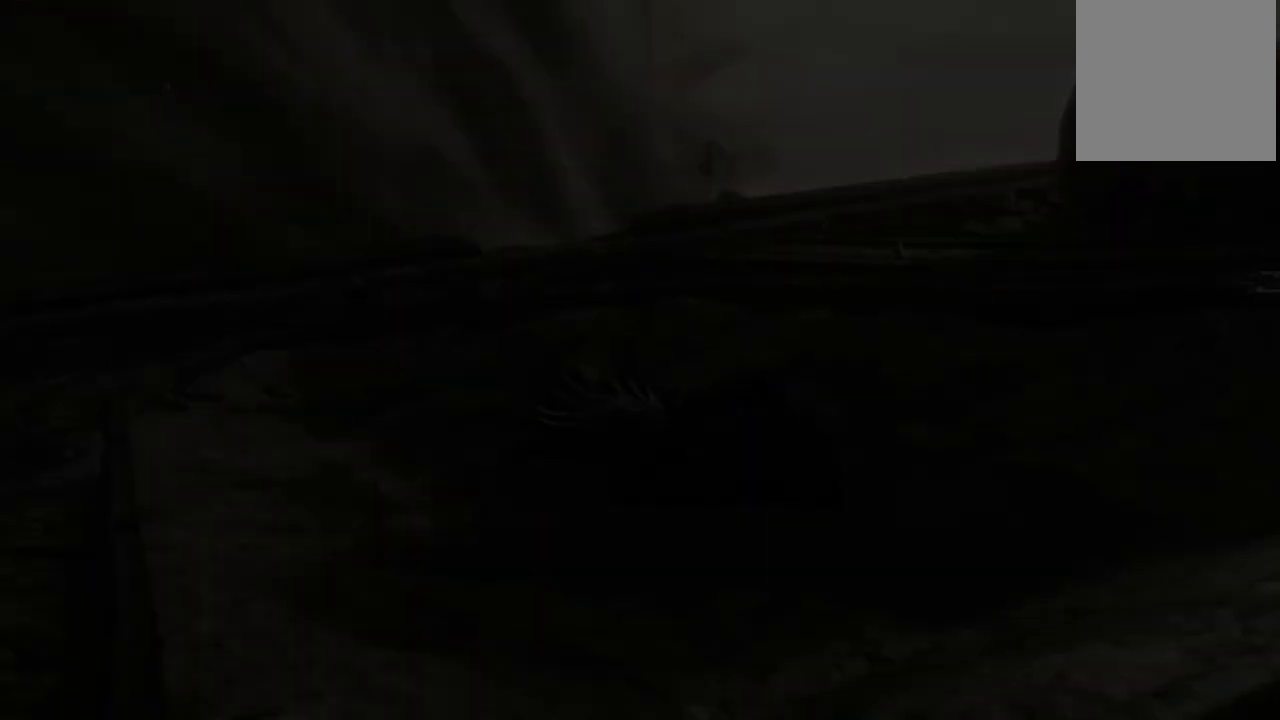
{"dt_ms": 500, "buttons": [], "left_stick": "up-right", "right_stick": "down-left", "events": [[17, "START", "down"], [117, "START", "up"], [450, "right_stick", "down-left"], [467, "left_stick", "up-right"]]}
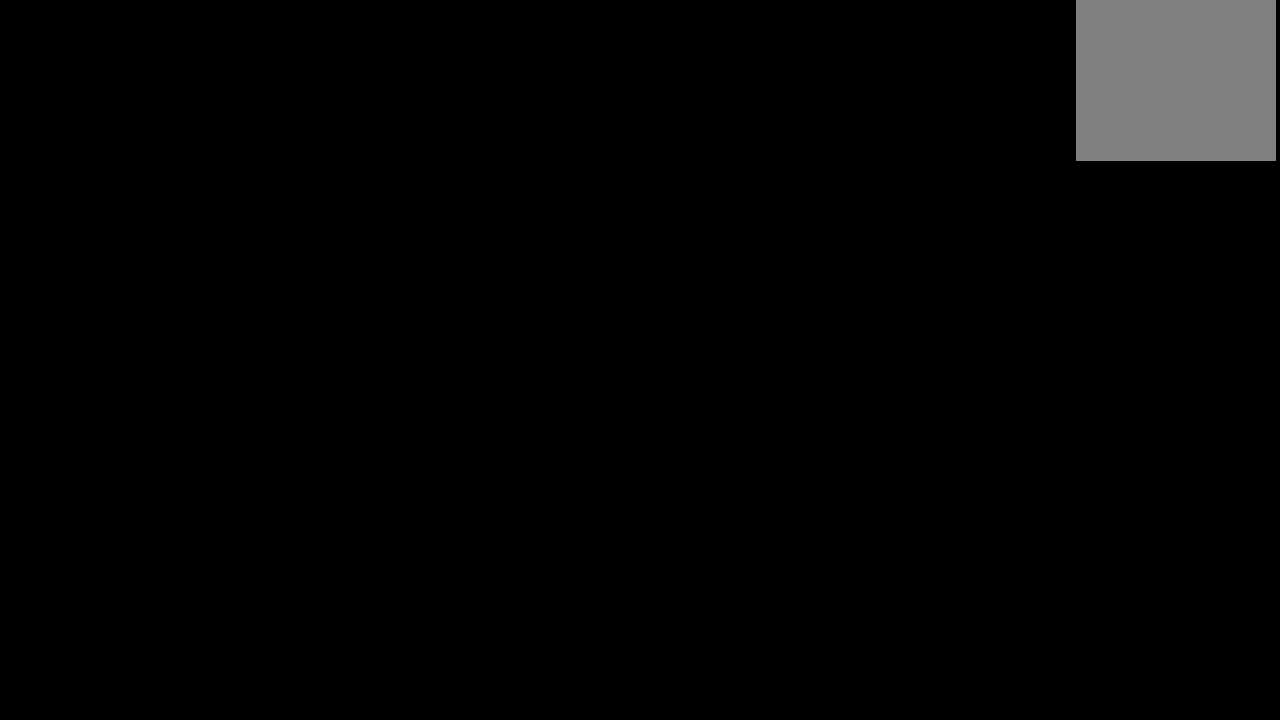
{"dt_ms": 500, "buttons": [], "left_stick": "center", "right_stick": "center", "events": [[83, "right_stick", "center"], [250, "left_stick", "down-right"], [367, "left_stick", "center"]]}
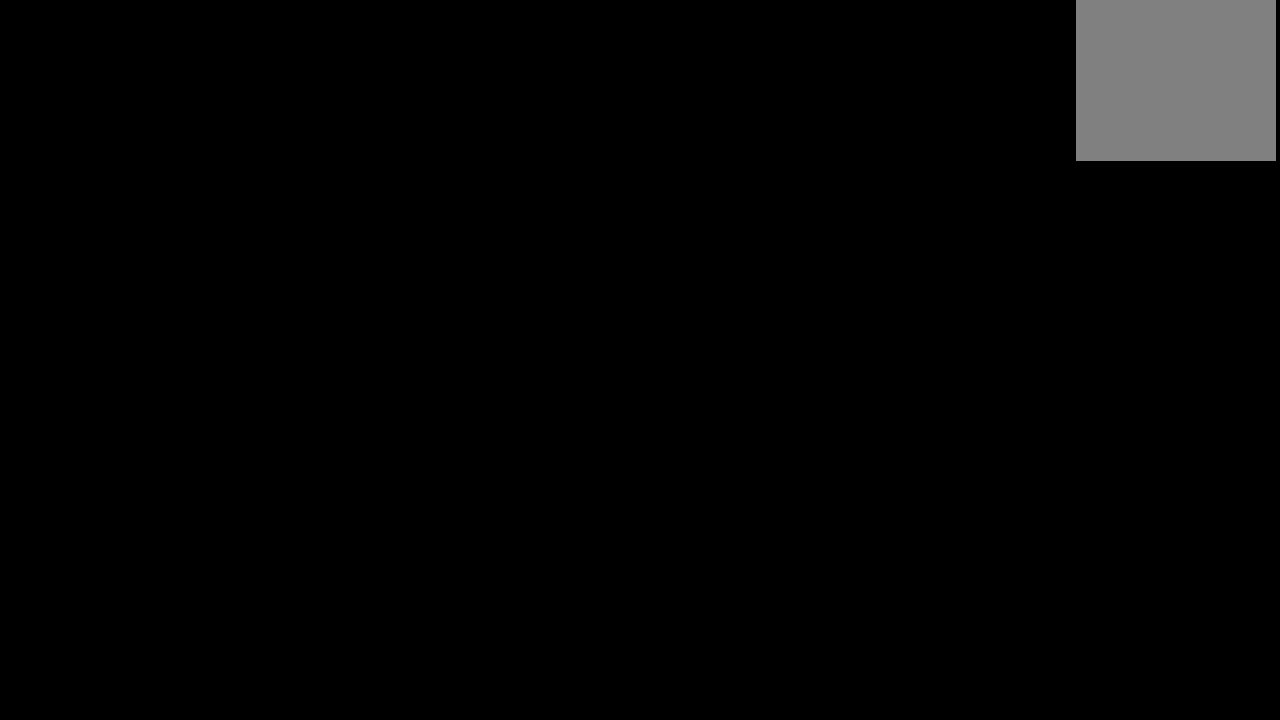
{"dt_ms": 1000, "buttons": [], "left_stick": "up", "right_stick": "center", "events": [[183, "left_stick", "up"], [300, "left_stick", "up-right"], [333, "right_stick", "left"], [483, "left_stick", "down-right"], [517, "right_stick", "center"], [567, "left_stick", "center"], [733, "left_stick", "up"]]}
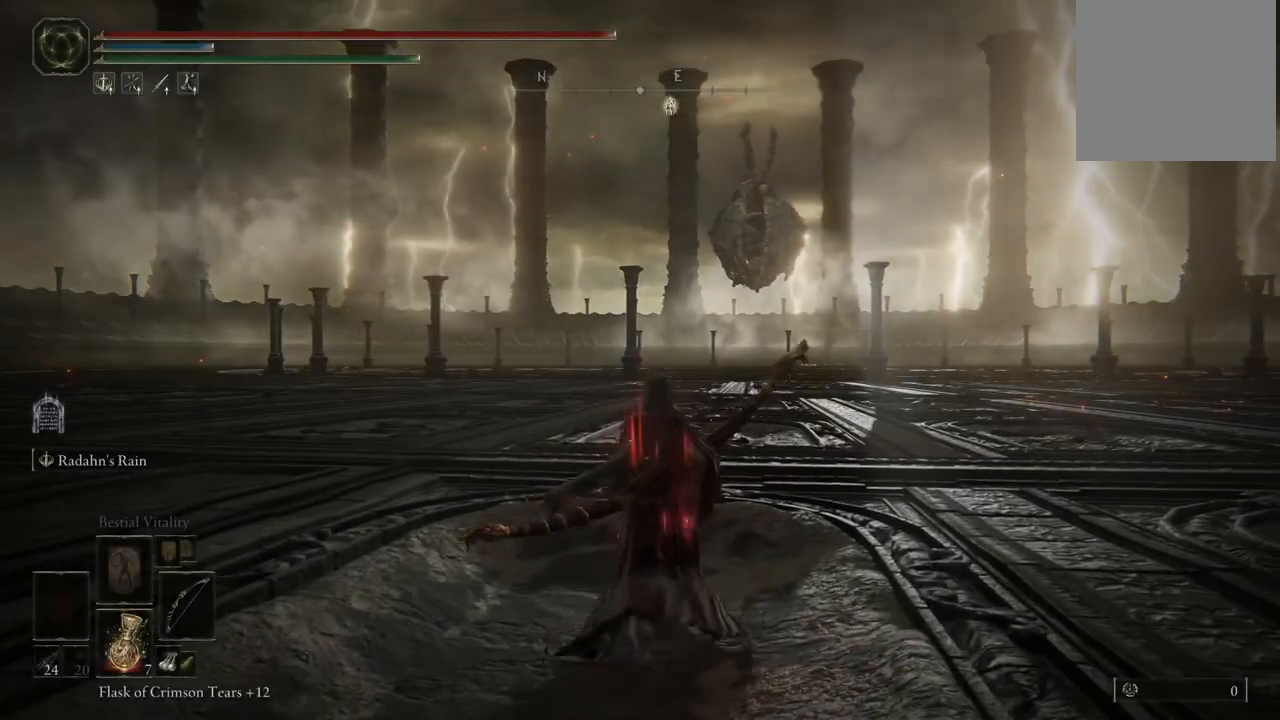
{"dt_ms": 500, "buttons": [], "left_stick": "up-left", "right_stick": "center", "events": [[83, "left_stick", "down-right"], [233, "left_stick", "down-left"], [383, "left_stick", "up-left"]]}
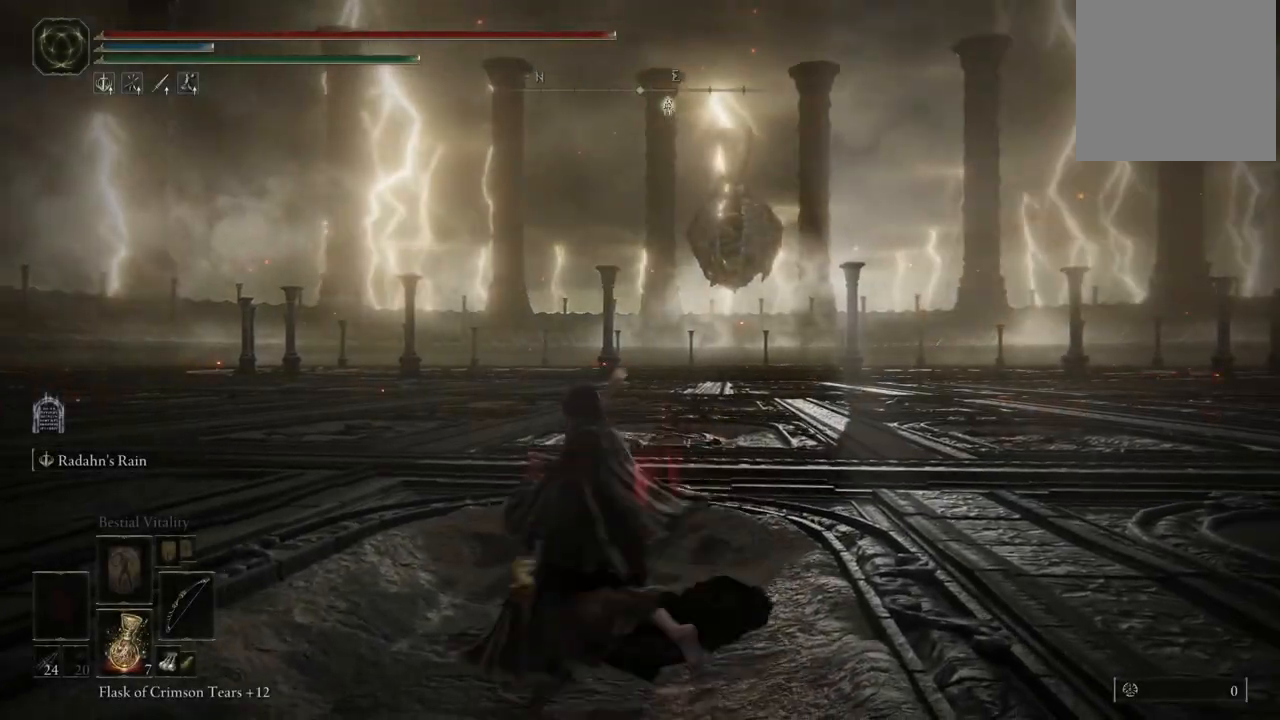
{"dt_ms": 500, "buttons": ["B"], "left_stick": "up", "right_stick": "center", "events": [[83, "left_stick", "up"], [467, "B", "down"]]}
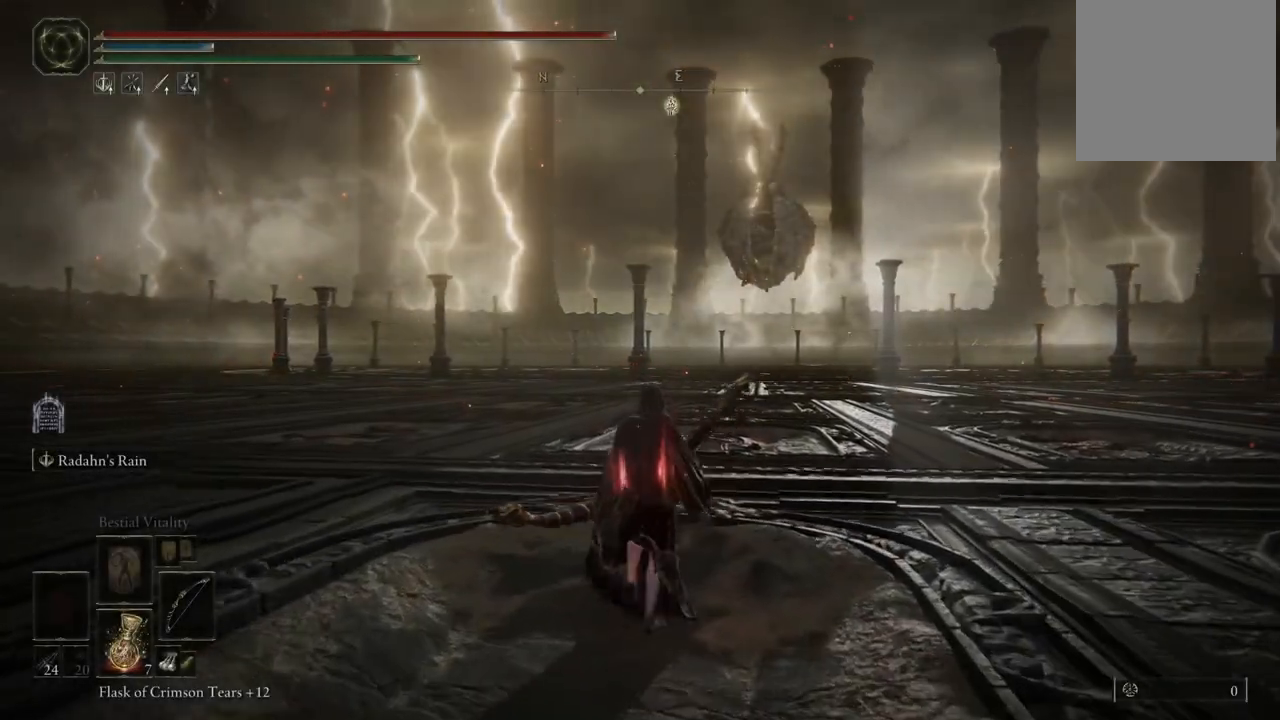
{"dt_ms": 500, "buttons": ["B"], "left_stick": "up", "right_stick": "center", "events": []}
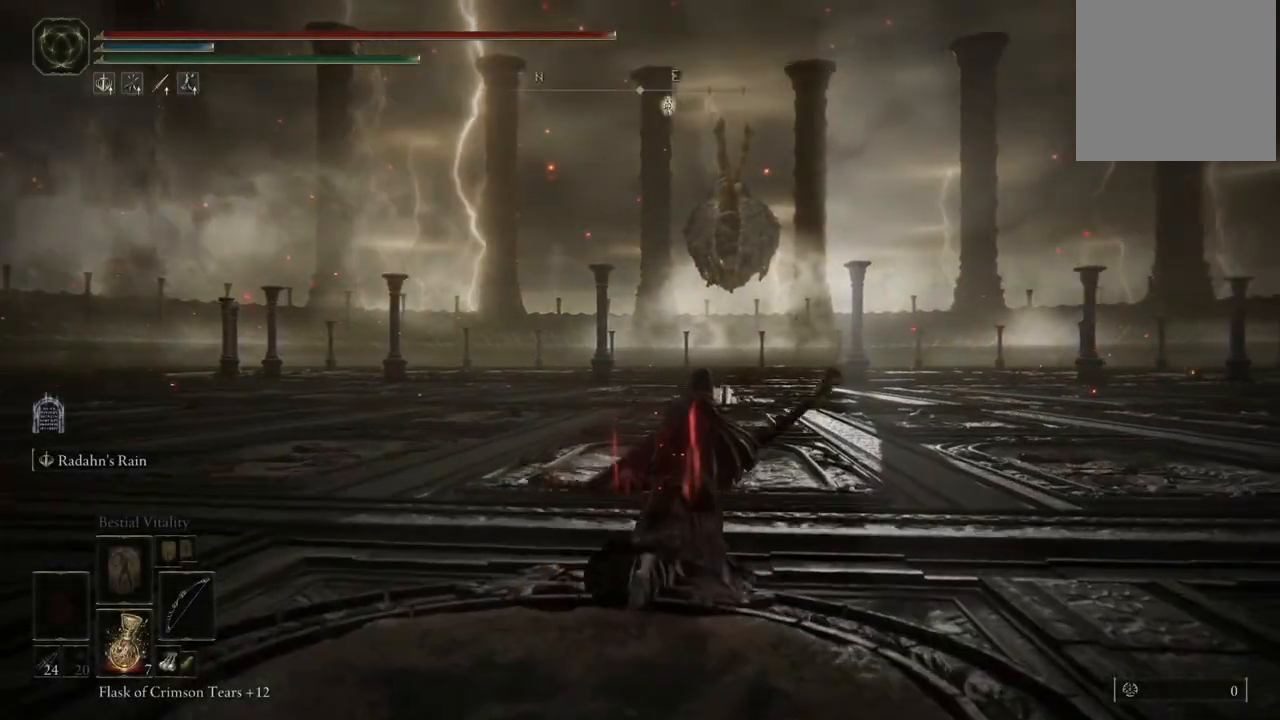
{"dt_ms": 500, "buttons": ["B"], "left_stick": "up", "right_stick": "center", "events": []}
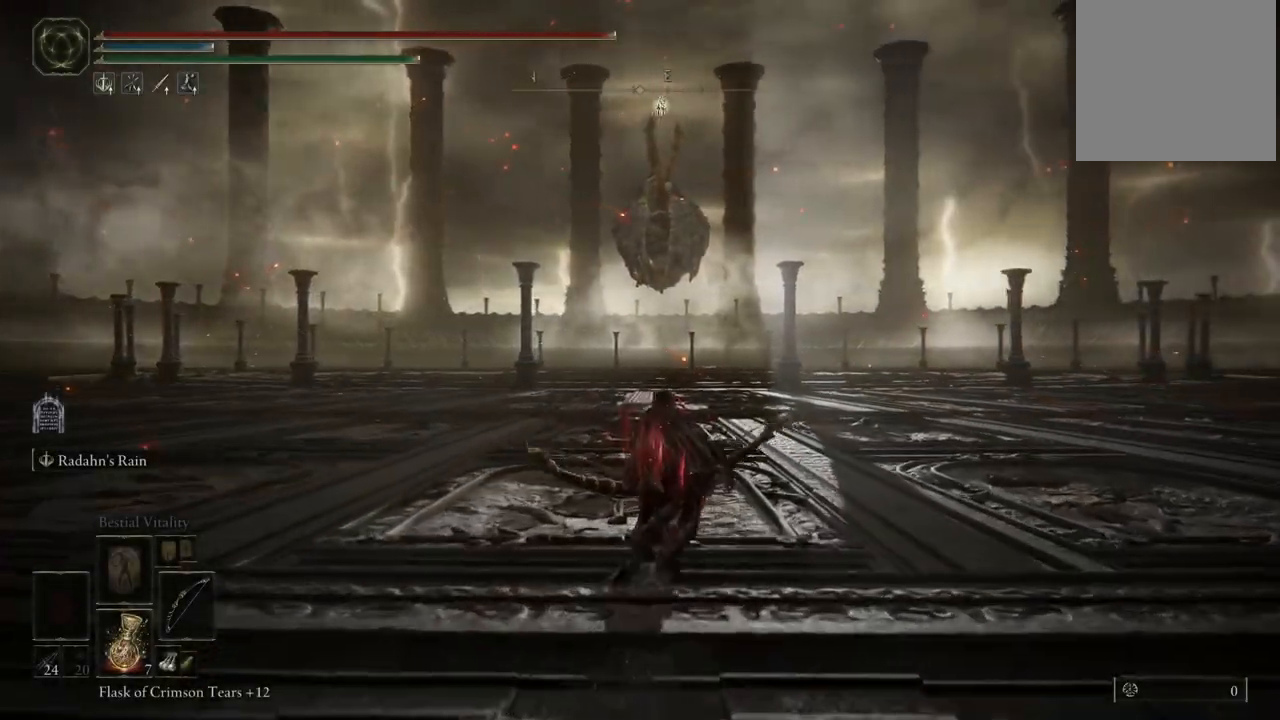
{"dt_ms": 500, "buttons": ["B"], "left_stick": "up", "right_stick": "center", "events": []}
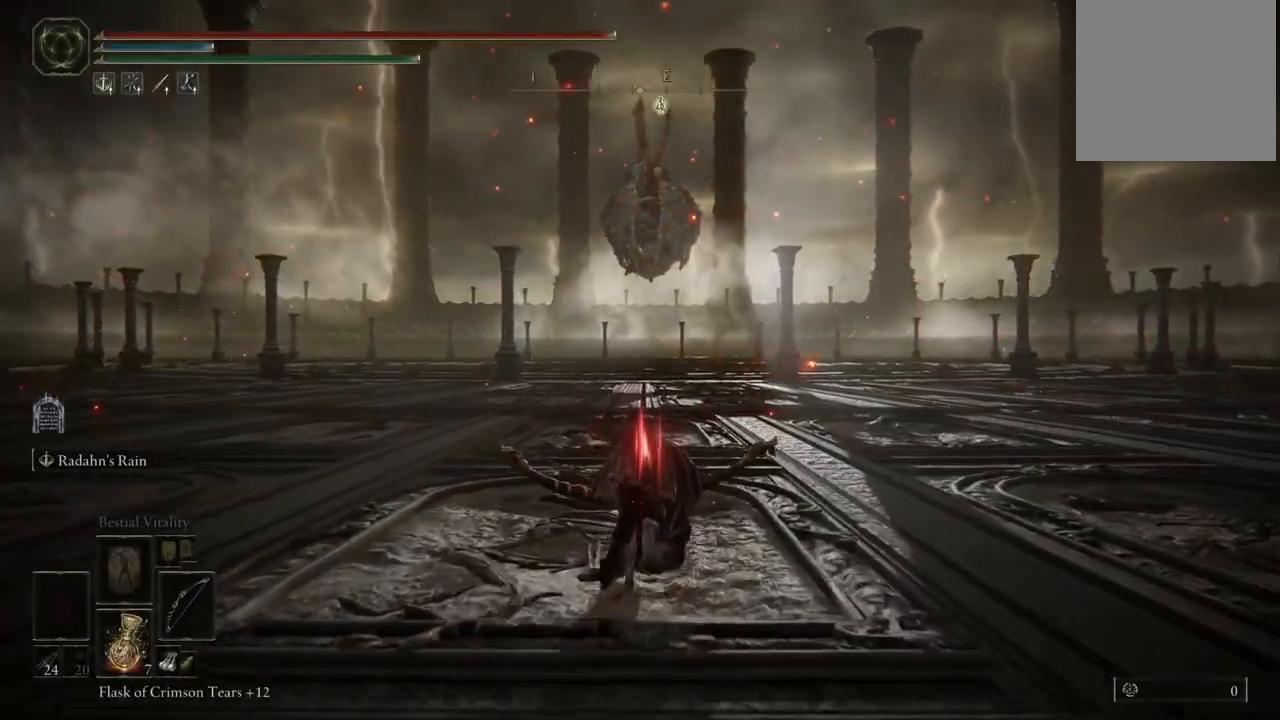
{"dt_ms": 500, "buttons": ["B"], "left_stick": "up", "right_stick": "center", "events": [[150, "DPAD_UP", "down"], [283, "DPAD_UP", "up"]]}
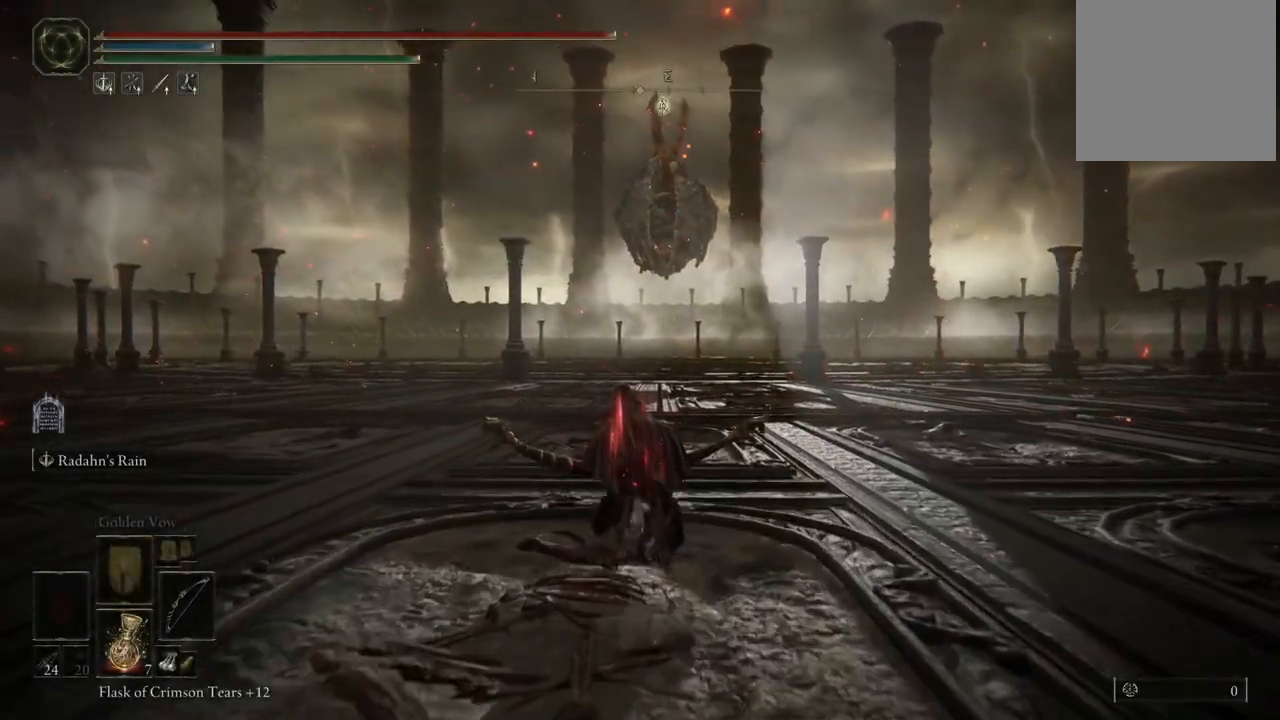
{"dt_ms": 500, "buttons": ["B"], "left_stick": "up", "right_stick": "center", "events": []}
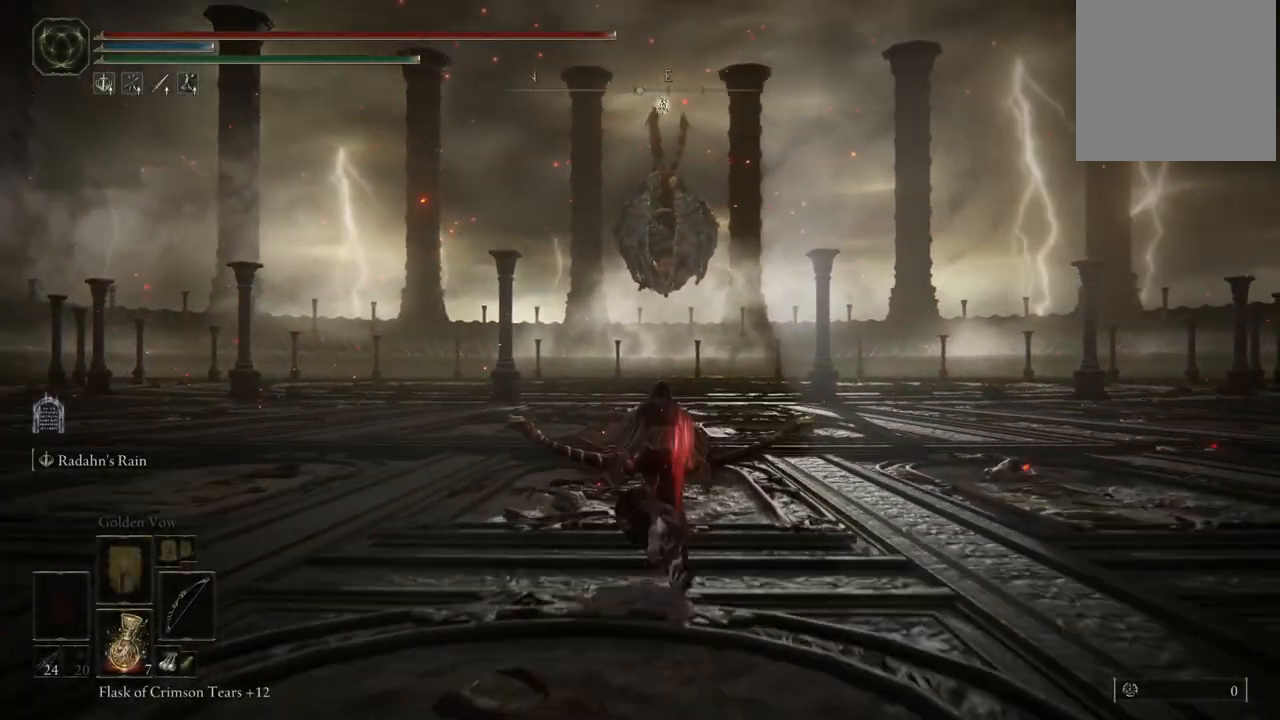
{"dt_ms": 500, "buttons": ["B"], "left_stick": "up", "right_stick": "center", "events": [[17, "DPAD_UP", "down"], [133, "DPAD_UP", "up"]]}
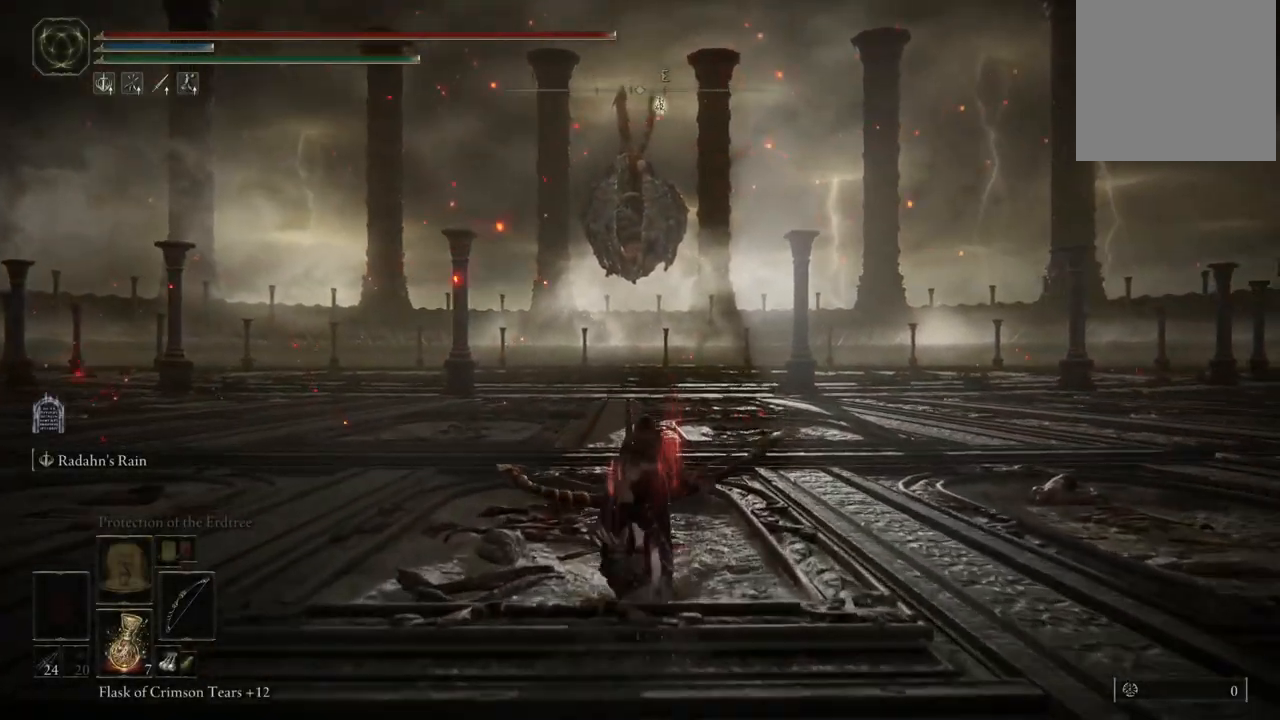
{"dt_ms": 500, "buttons": ["B"], "left_stick": "up", "right_stick": "center", "events": []}
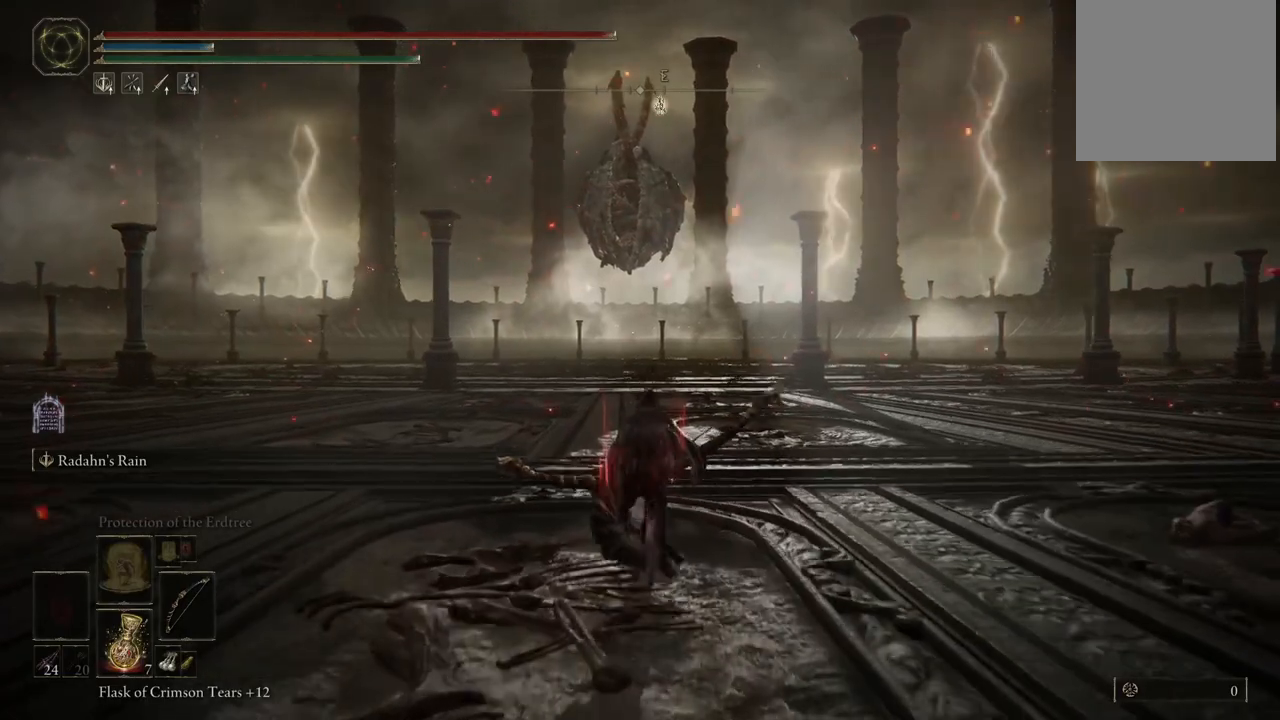
{"dt_ms": 500, "buttons": ["B"], "left_stick": "up", "right_stick": "center", "events": []}
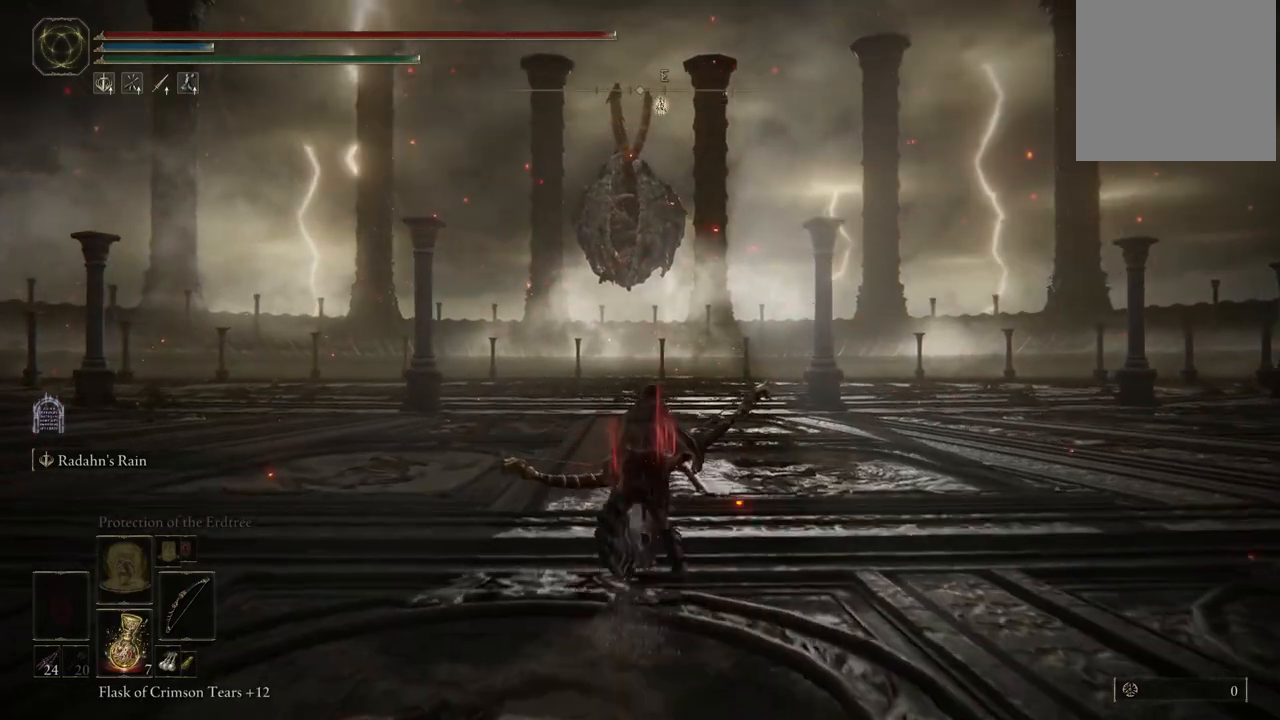
{"dt_ms": 500, "buttons": ["B"], "left_stick": "up", "right_stick": "center", "events": []}
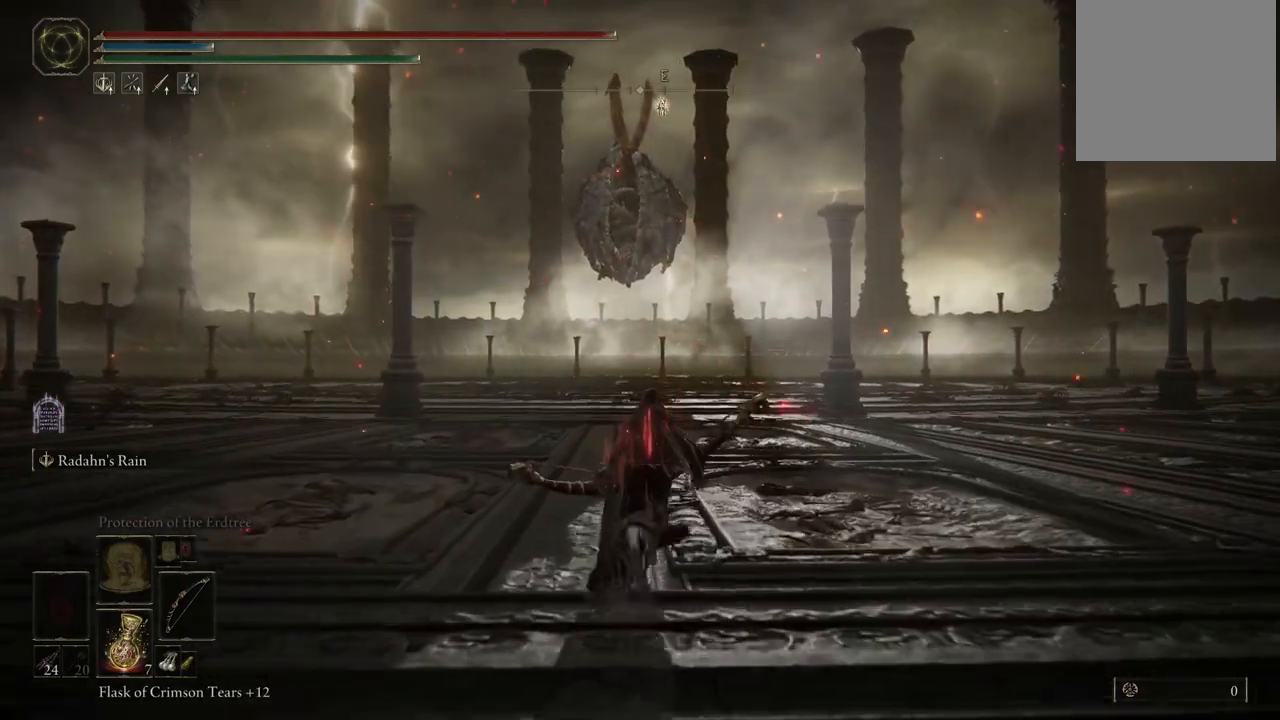
{"dt_ms": 500, "buttons": ["B", "DPAD_UP"], "left_stick": "up", "right_stick": "center", "events": [[433, "DPAD_UP", "down"]]}
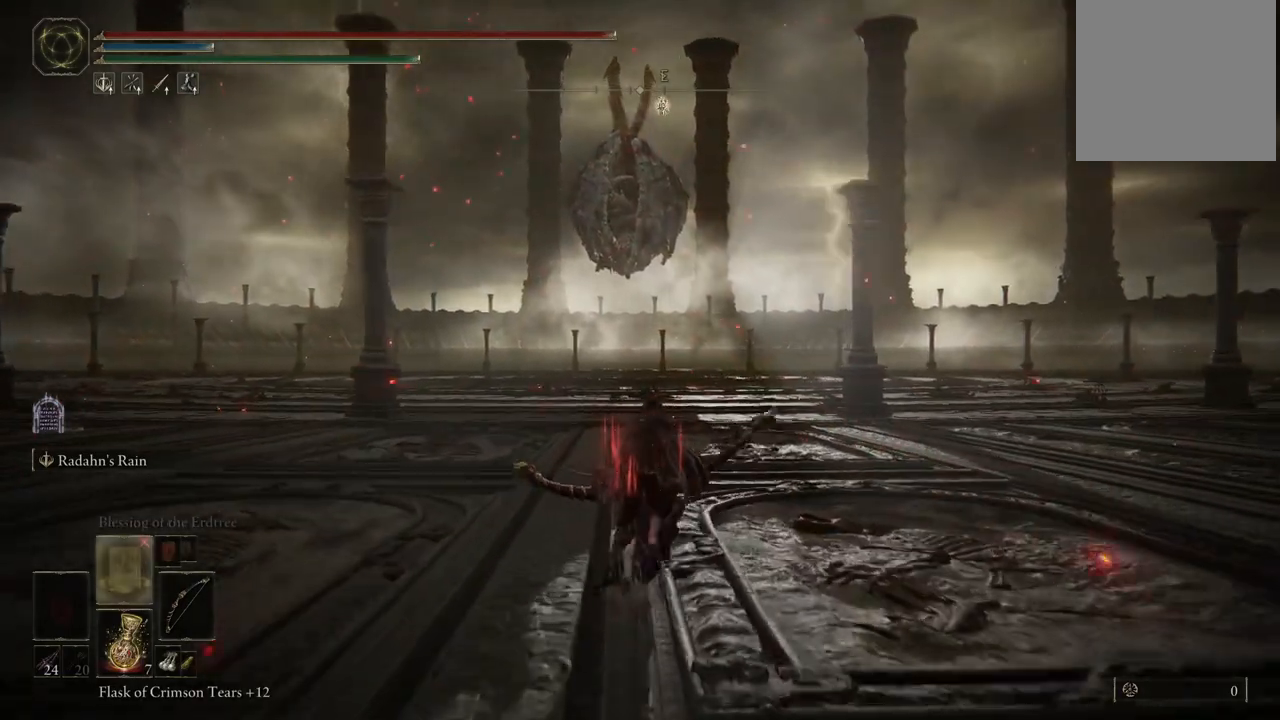
{"dt_ms": 500, "buttons": ["B"], "left_stick": "up", "right_stick": "center", "events": [[67, "DPAD_UP", "up"]]}
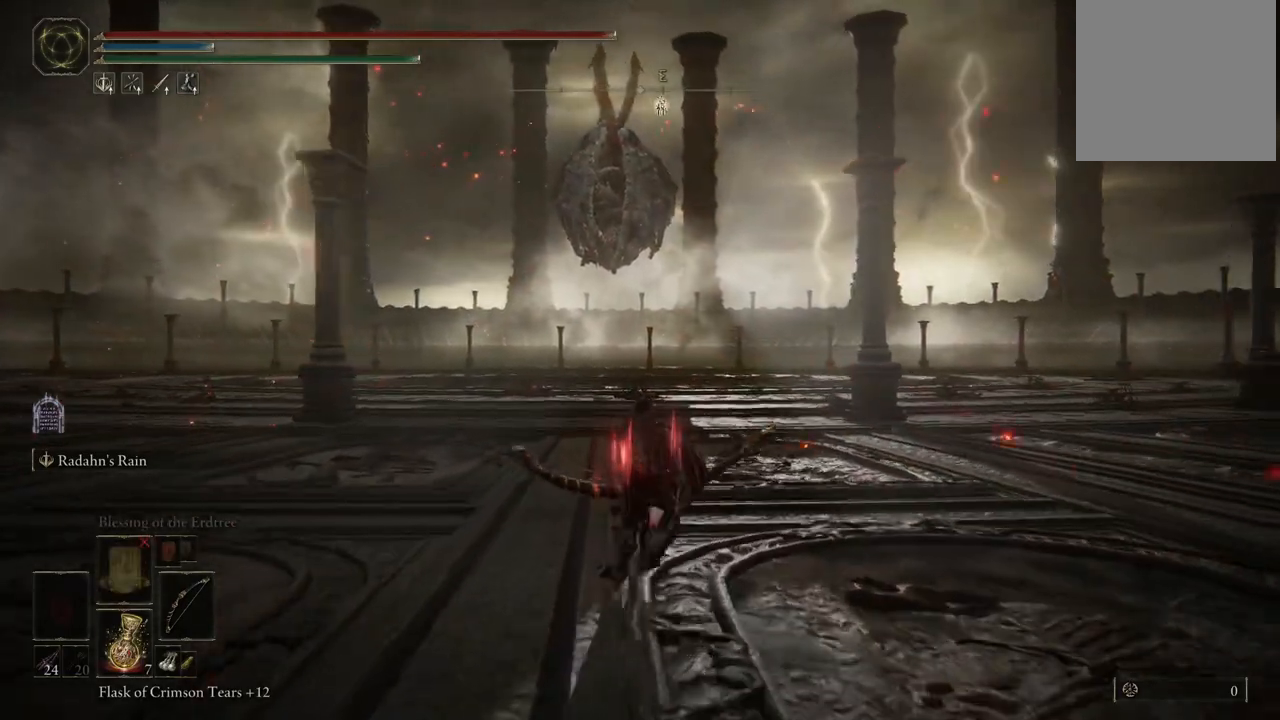
{"dt_ms": 500, "buttons": ["B"], "left_stick": "up", "right_stick": "center", "events": [[17, "DPAD_LEFT", "down"], [100, "DPAD_LEFT", "up"]]}
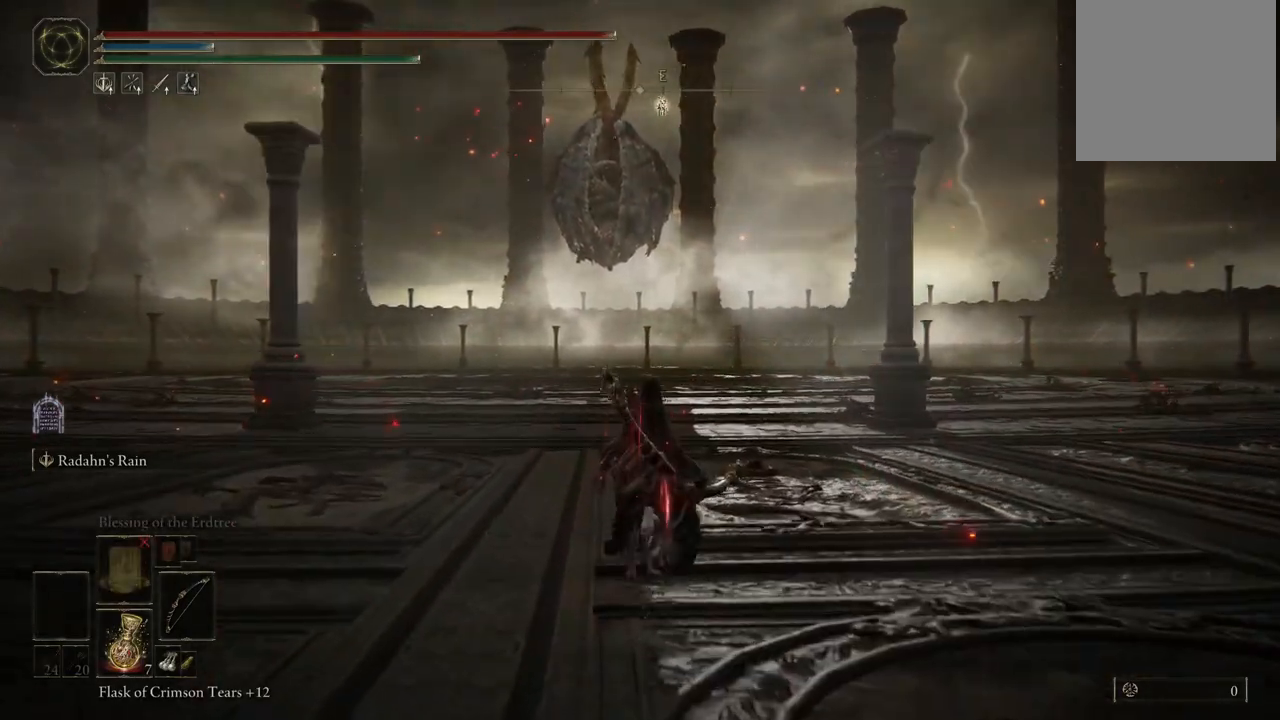
{"dt_ms": 500, "buttons": ["B"], "left_stick": "up", "right_stick": "center", "events": [[100, "DPAD_LEFT", "down"], [200, "DPAD_LEFT", "up"]]}
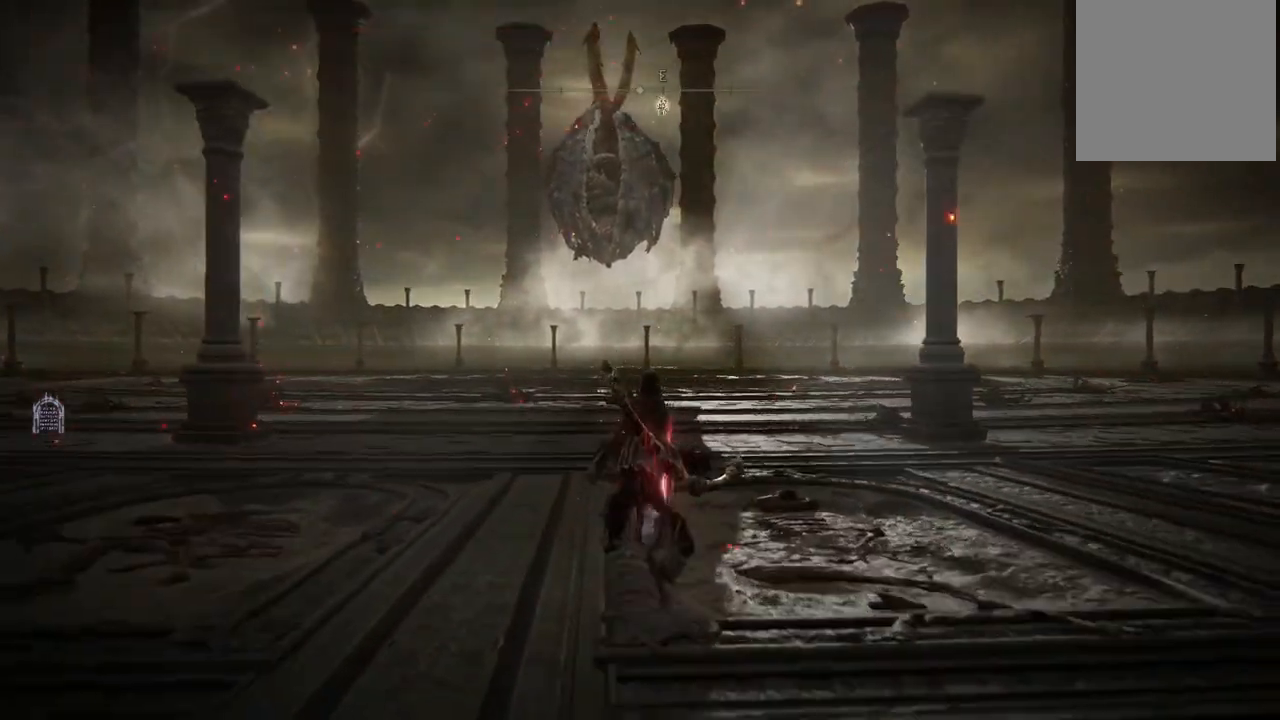
{"dt_ms": 500, "buttons": ["B"], "left_stick": "up", "right_stick": "center", "events": [[233, "DPAD_UP", "down"], [367, "DPAD_UP", "up"]]}
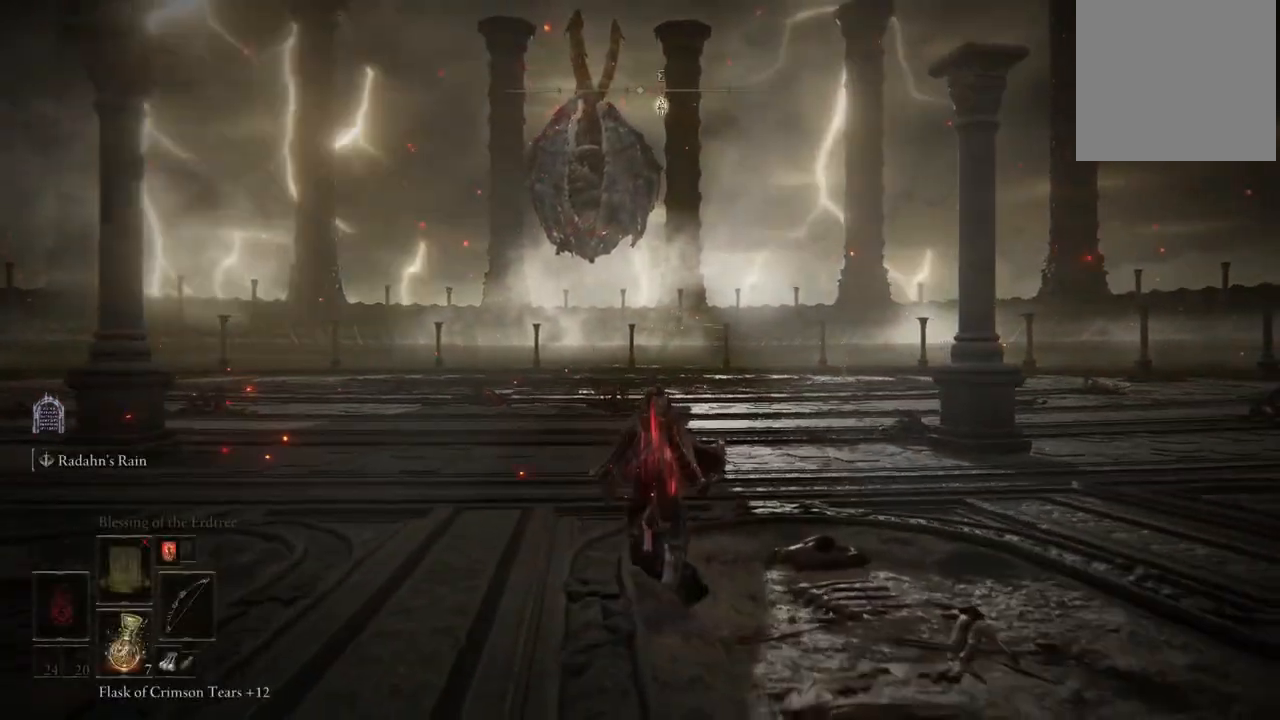
{"dt_ms": 500, "buttons": ["B", "DPAD_UP"], "left_stick": "up", "right_stick": "center", "events": [[150, "DPAD_UP", "down"], [350, "DPAD_UP", "up"], [500, "DPAD_UP", "down"]]}
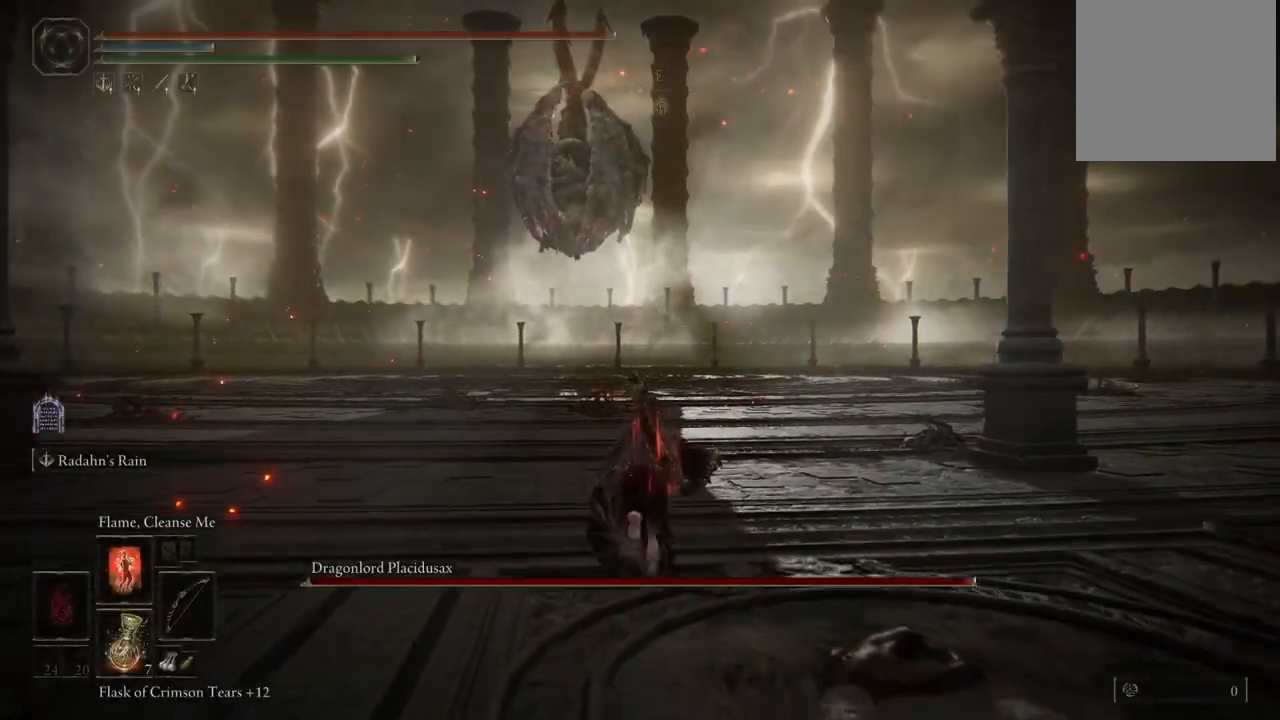
{"dt_ms": 500, "buttons": ["B"], "left_stick": "up", "right_stick": "center", "events": [[150, "DPAD_UP", "up"]]}
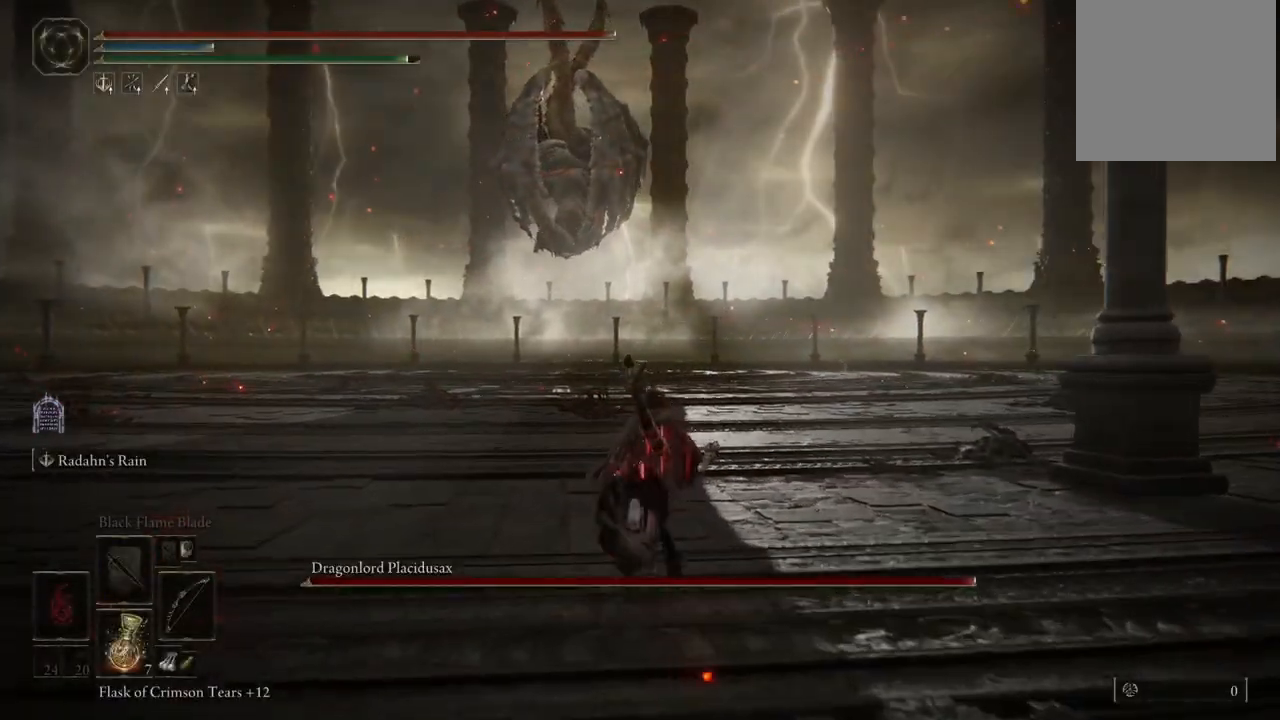
{"dt_ms": 500, "buttons": ["B"], "left_stick": "up", "right_stick": "center", "events": [[100, "DPAD_UP", "down"], [250, "DPAD_UP", "up"], [367, "DPAD_UP", "down"], [483, "DPAD_UP", "up"]]}
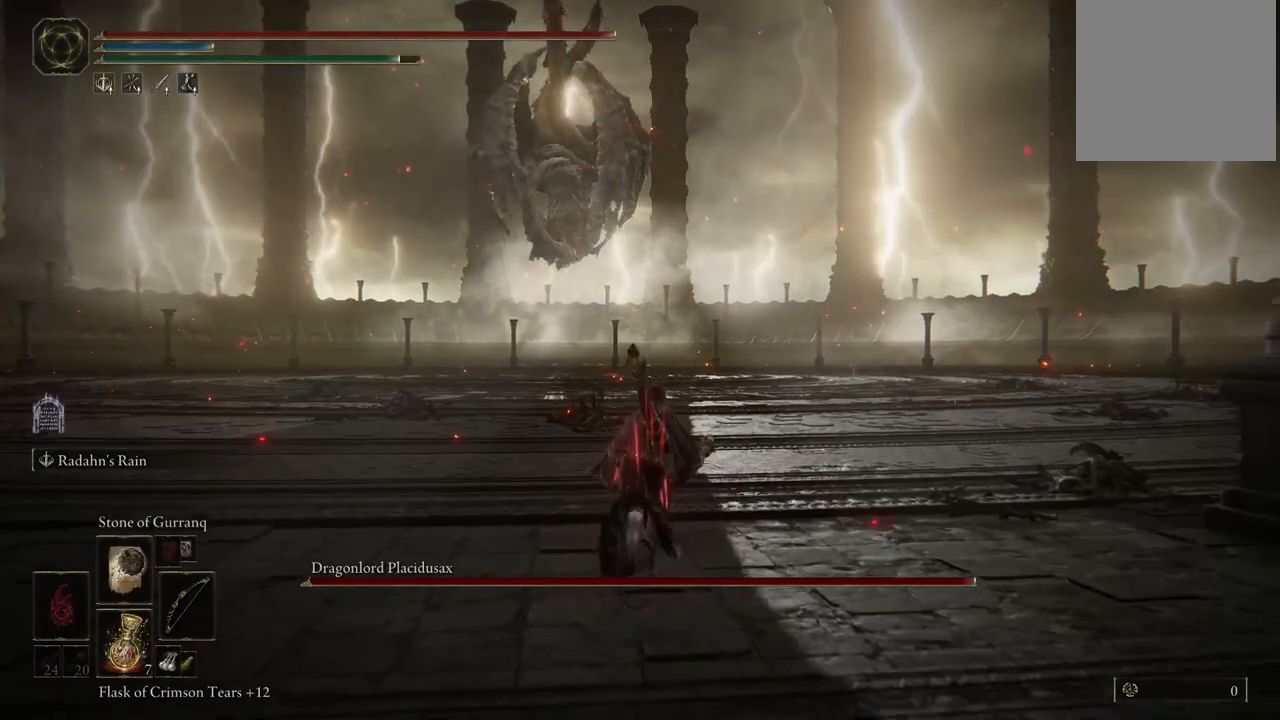
{"dt_ms": 500, "buttons": ["B"], "left_stick": "up", "right_stick": "center", "events": [[117, "DPAD_UP", "down"], [250, "DPAD_UP", "up"], [367, "DPAD_UP", "down"], [500, "DPAD_UP", "up"]]}
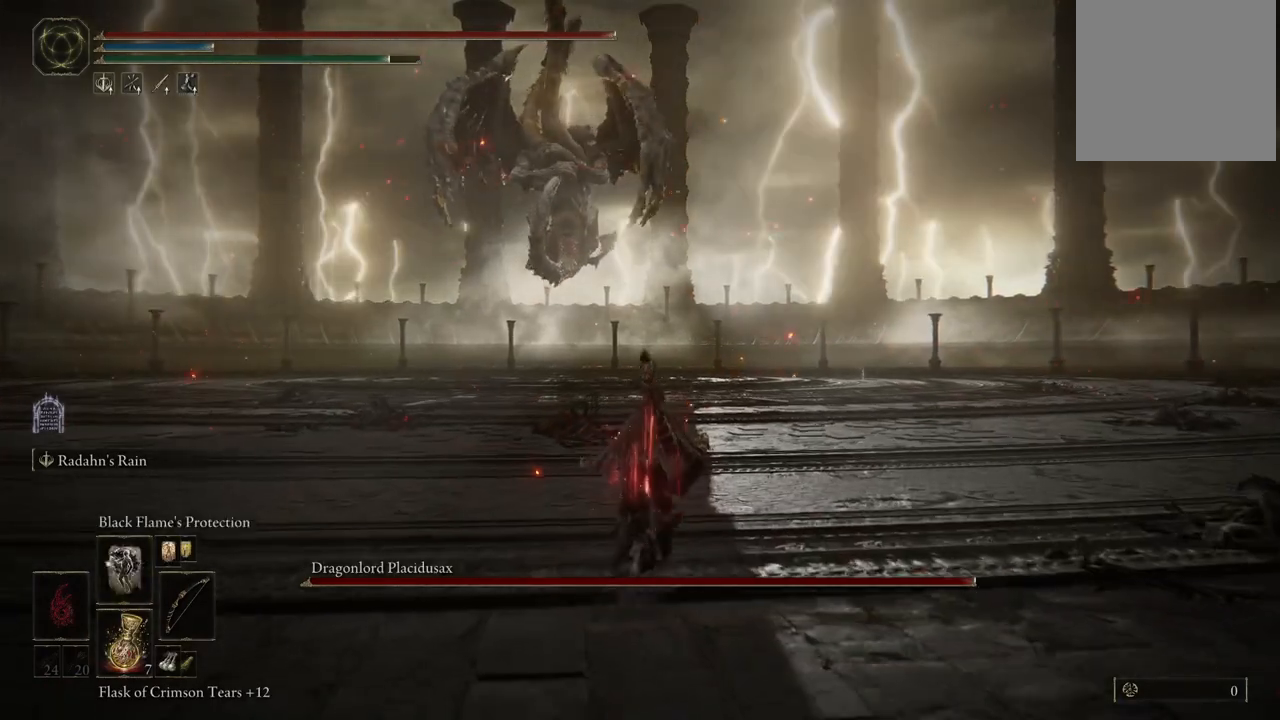
{"dt_ms": 500, "buttons": [], "left_stick": "up", "right_stick": "center", "events": [[133, "DPAD_UP", "down"], [283, "DPAD_UP", "up"], [367, "B", "up"]]}
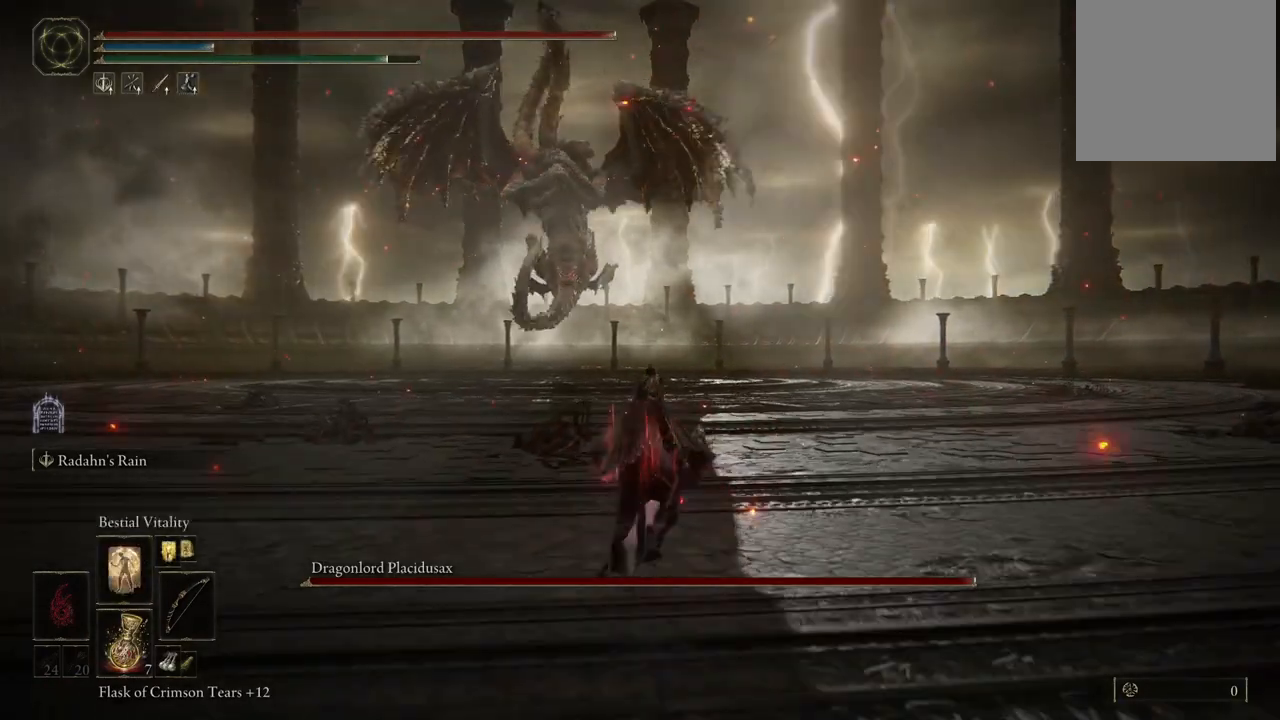
{"dt_ms": 500, "buttons": [], "left_stick": "up", "right_stick": "center", "events": []}
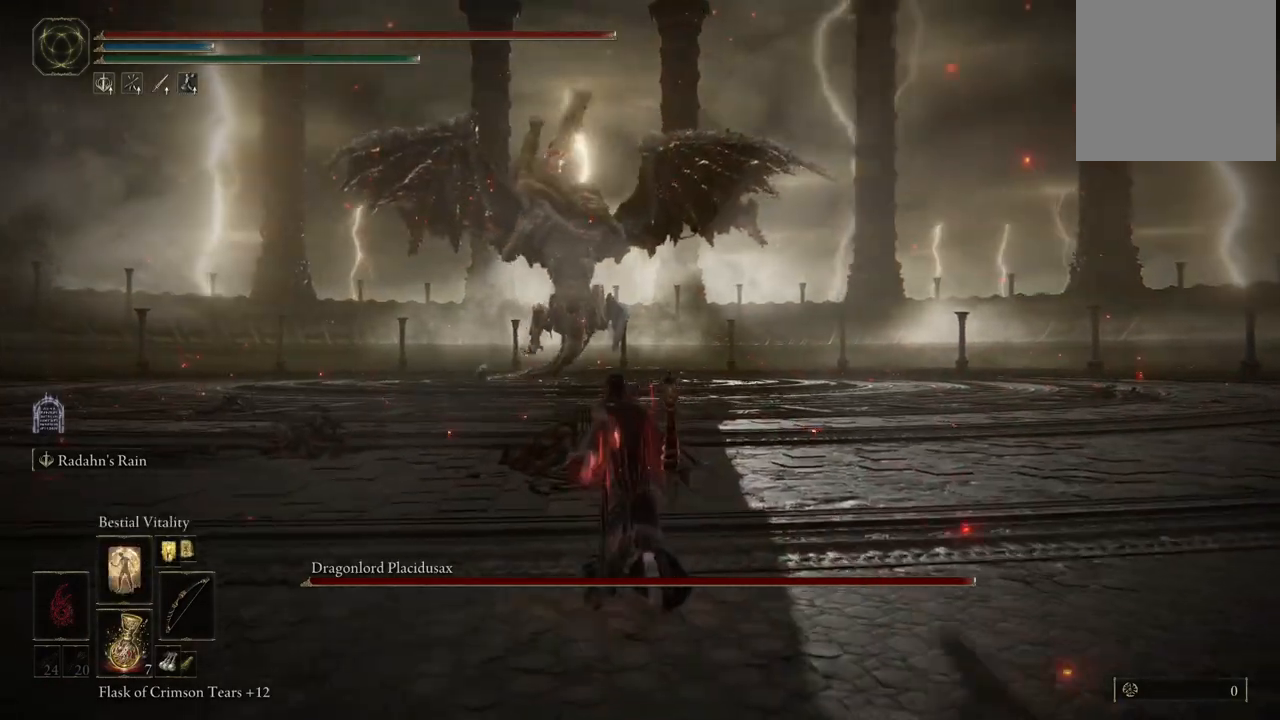
{"dt_ms": 500, "buttons": [], "left_stick": "up", "right_stick": "center", "events": [[67, "DPAD_UP", "down"], [183, "DPAD_UP", "up"]]}
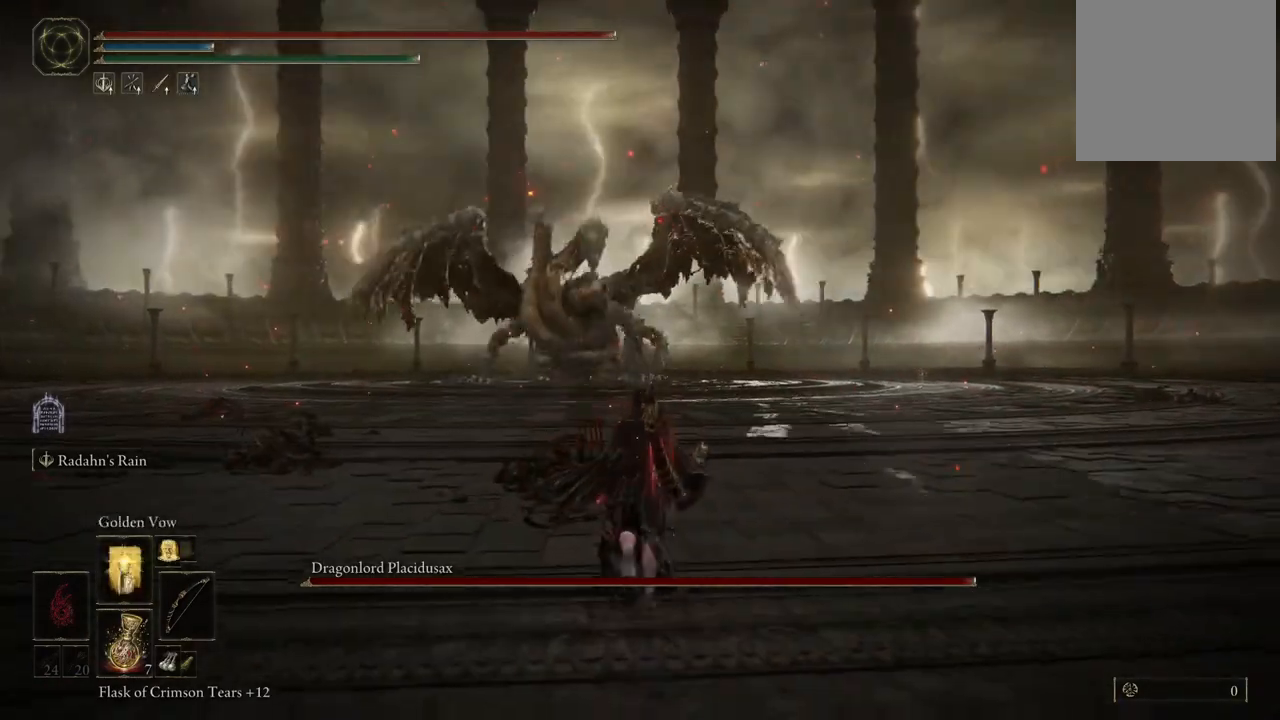
{"dt_ms": 500, "buttons": [], "left_stick": "up", "right_stick": "center", "events": [[33, "L1", "down"], [217, "L1", "up"]]}
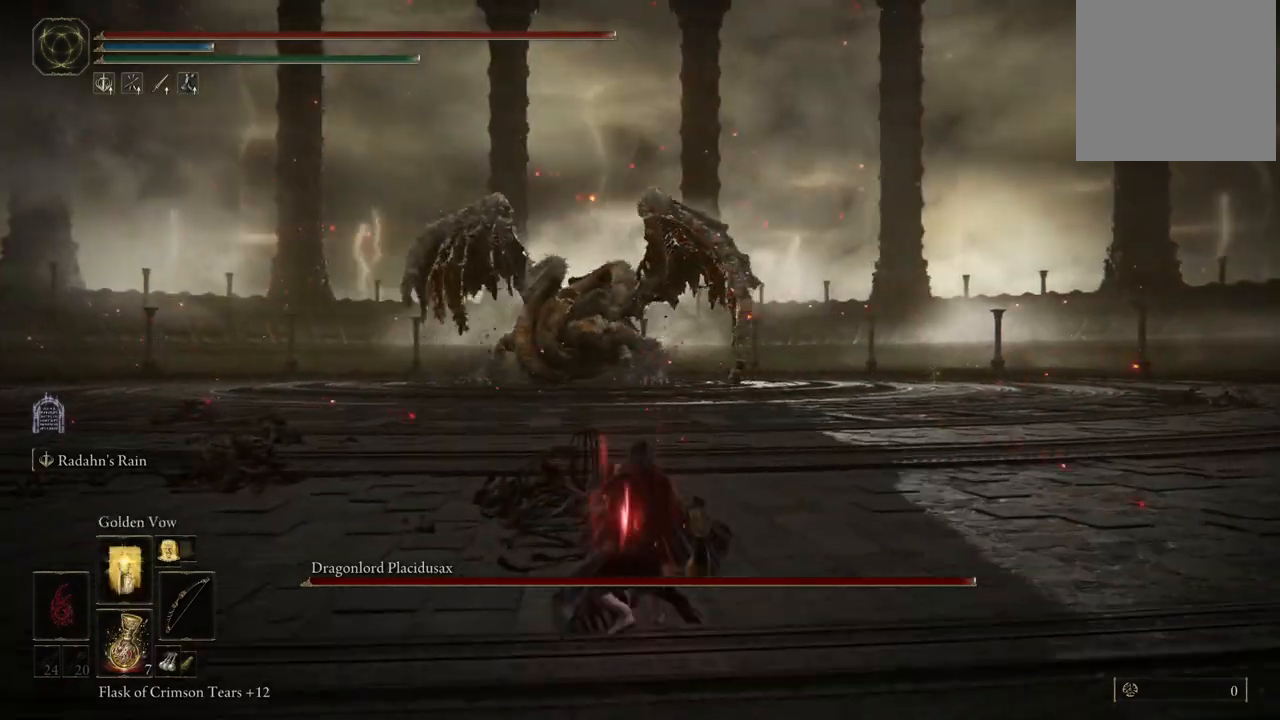
{"dt_ms": 500, "buttons": [], "left_stick": "up", "right_stick": "center", "events": [[200, "DPAD_UP", "down"], [317, "DPAD_UP", "up"]]}